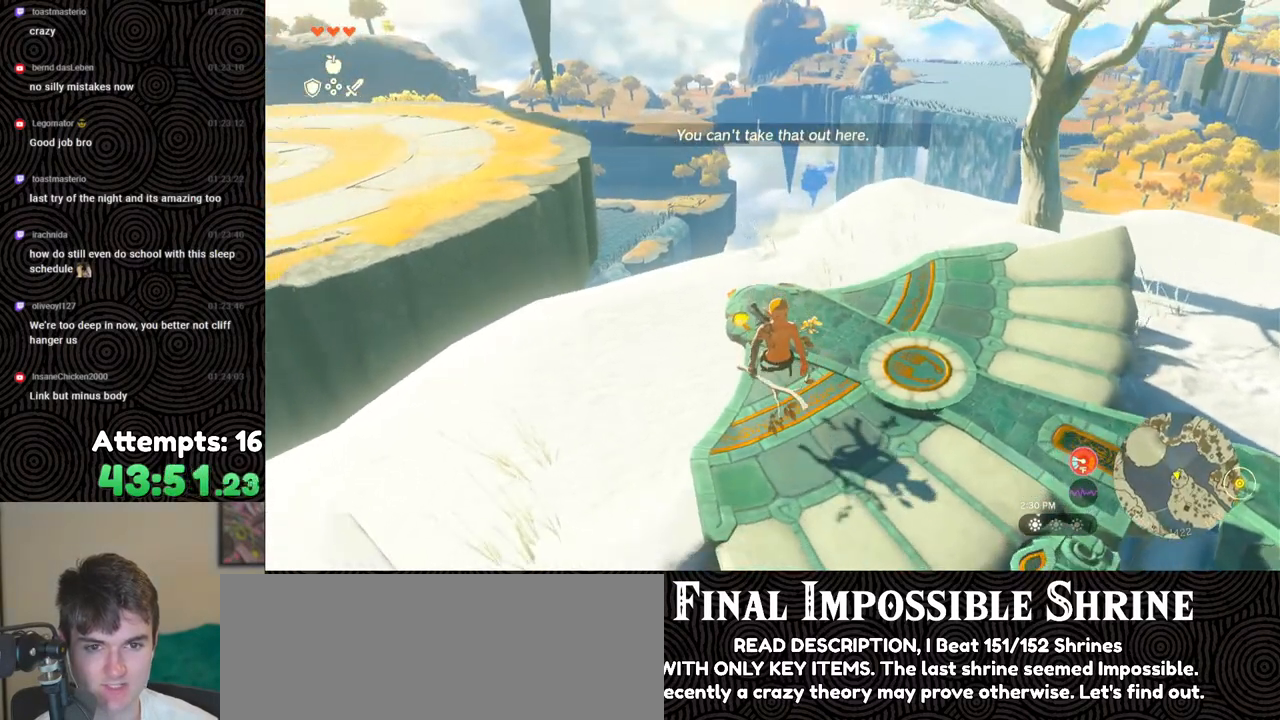
Gameplay with a controller (Nintendo layout); each line is a JSON object with the inputs held at the frame after it. "events" lists button and stick changes between this image and that frame as [ms after this image, input, new state], when the widget could be followed in between. Not read: L3 R3.
{"buttons": [], "left_stick": "up-right", "right_stick": "center", "events": [[283, "right_stick", "center"], [383, "left_stick", "up-right"]]}
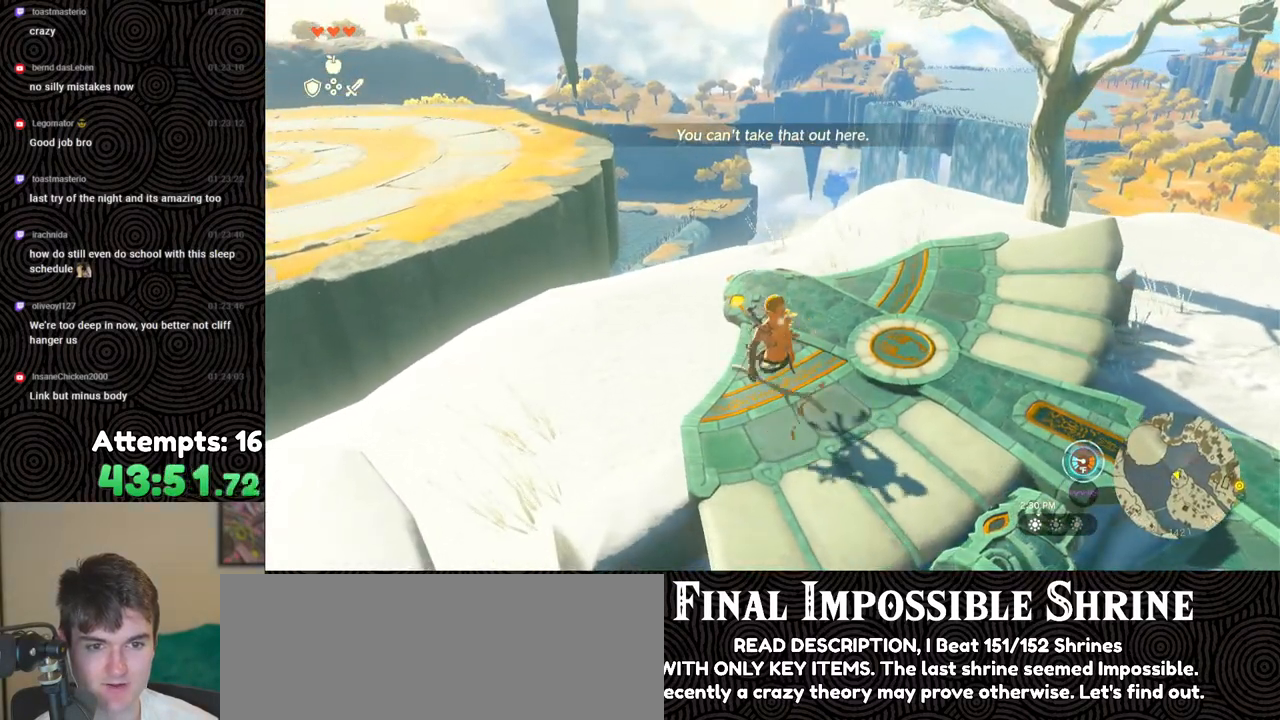
{"buttons": [], "left_stick": "up", "right_stick": "up", "events": [[183, "left_stick", "up"], [350, "right_stick", "up"]]}
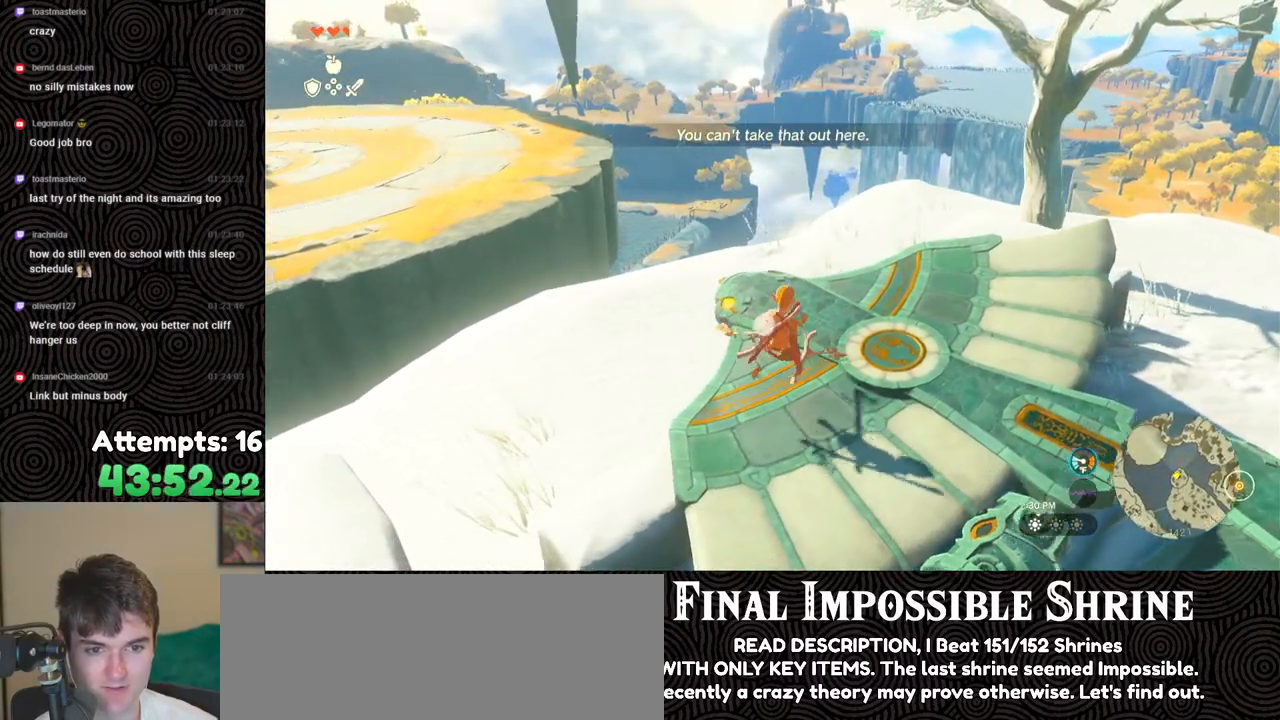
{"buttons": ["R2"], "left_stick": "center", "right_stick": "up", "events": [[383, "left_stick", "center"], [467, "R2", "down"]]}
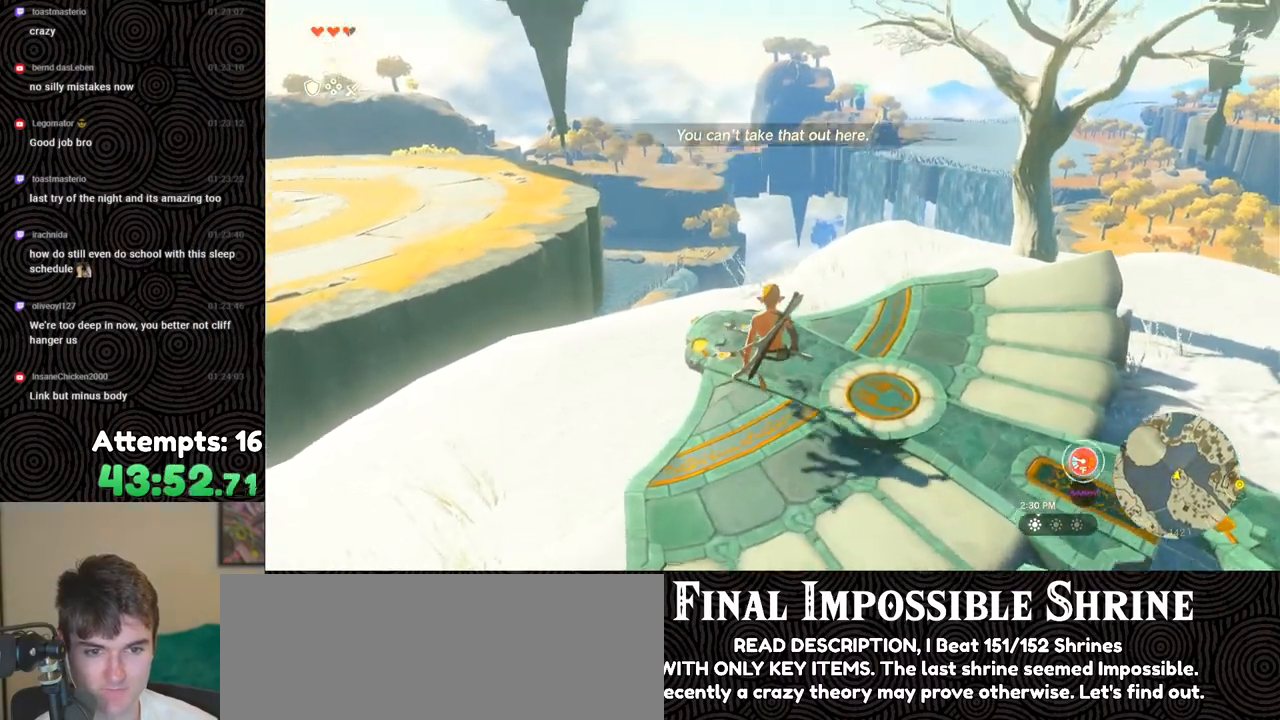
{"buttons": [], "left_stick": "center", "right_stick": "up", "events": [[50, "right_stick", "center"], [67, "R2", "up"], [417, "right_stick", "up"]]}
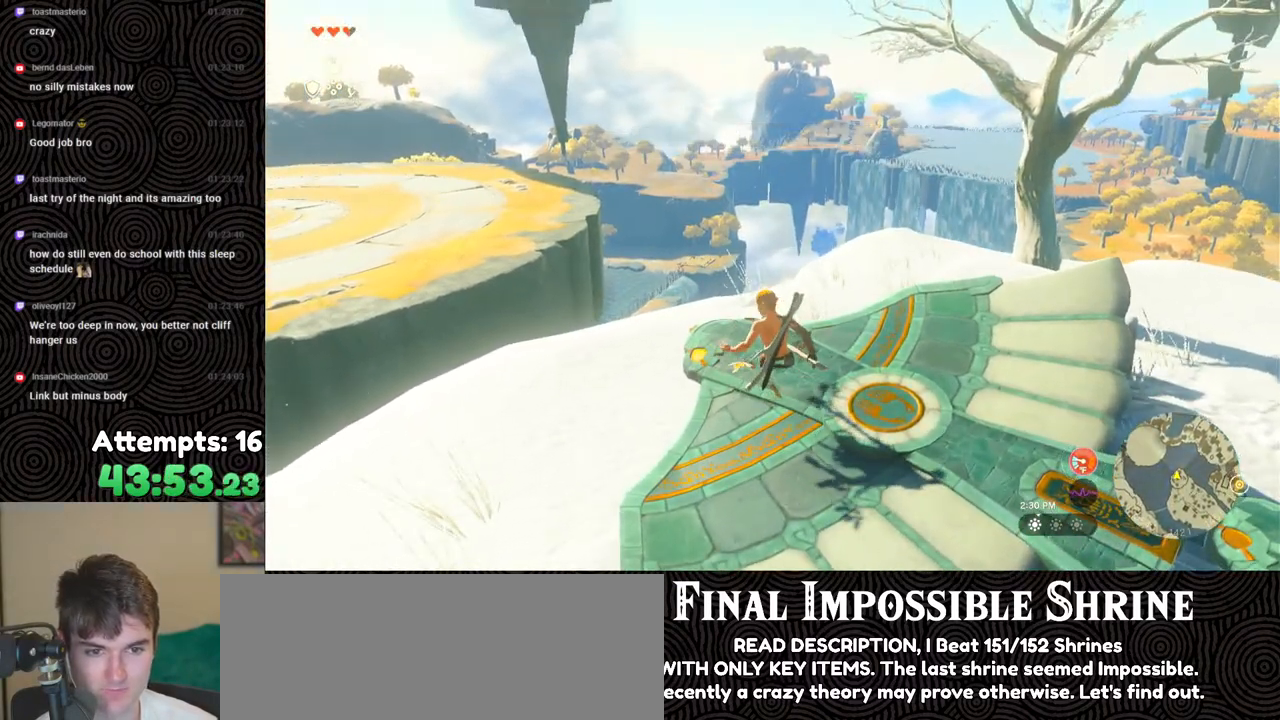
{"buttons": [], "left_stick": "center", "right_stick": "center", "events": [[100, "right_stick", "center"]]}
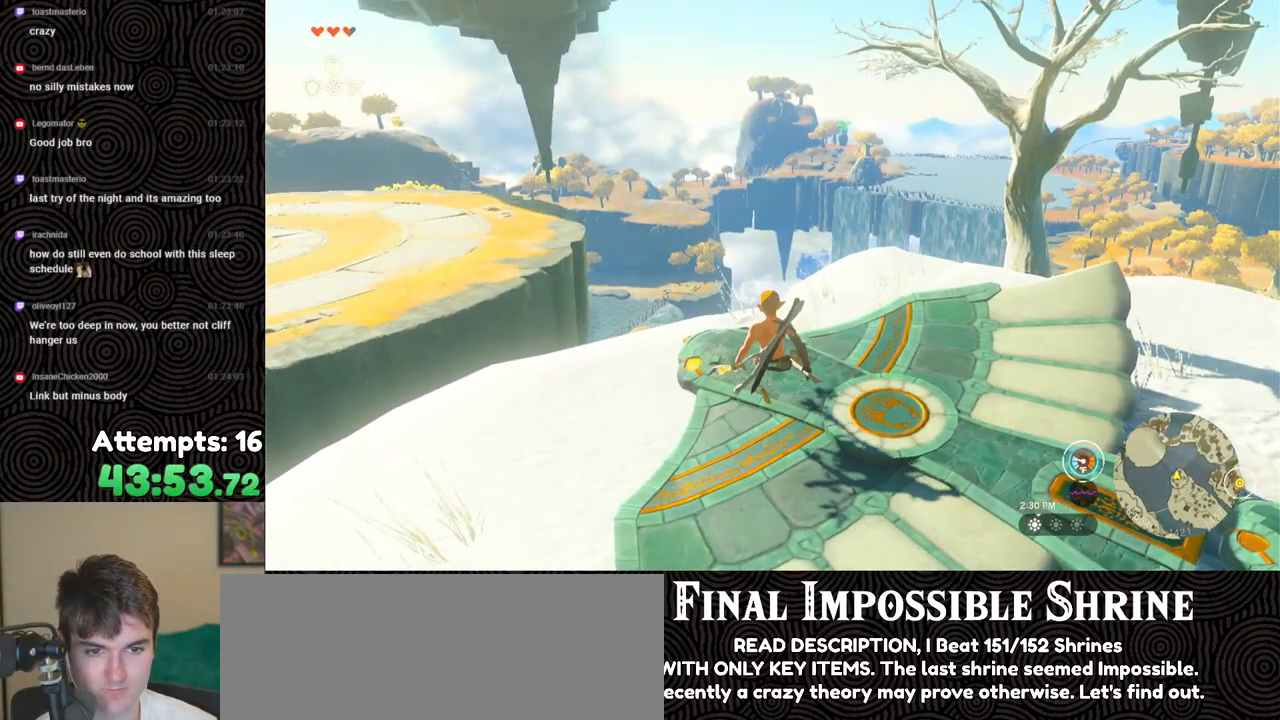
{"buttons": [], "left_stick": "center", "right_stick": "center", "events": [[300, "START", "down"], [400, "START", "up"]]}
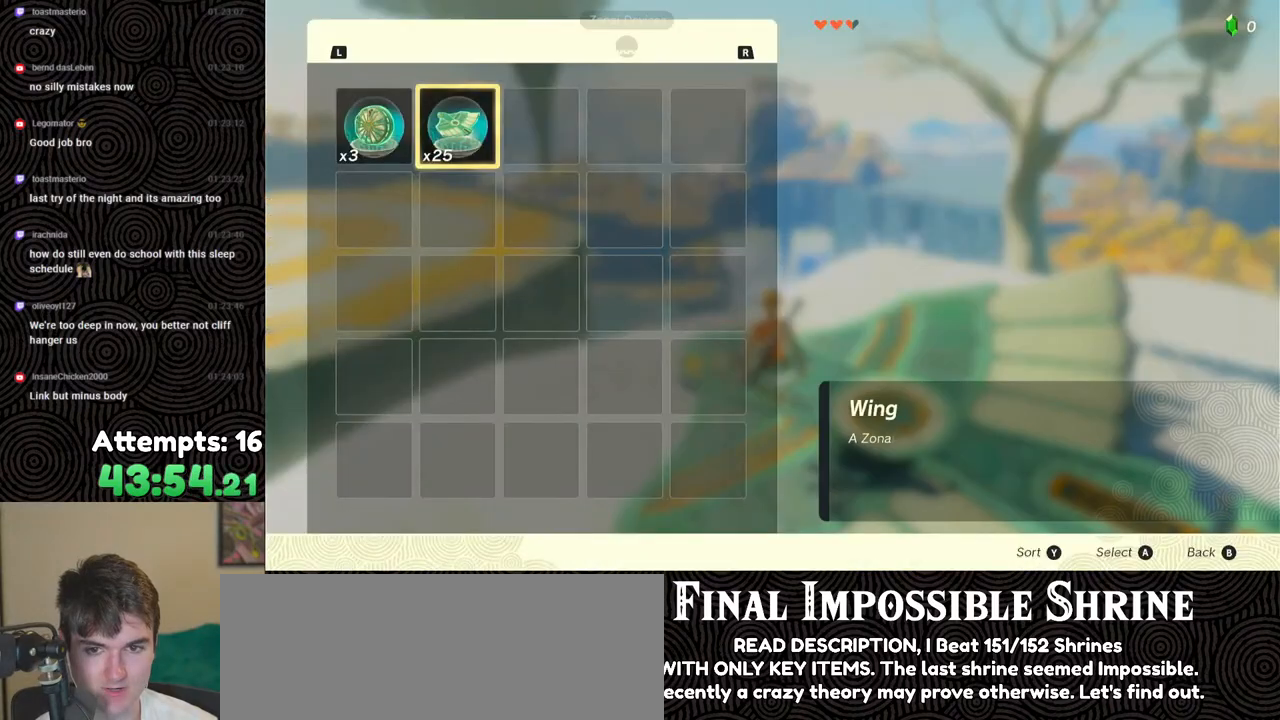
{"buttons": [], "left_stick": "center", "right_stick": "center", "events": [[350, "R1", "down"], [450, "R1", "up"]]}
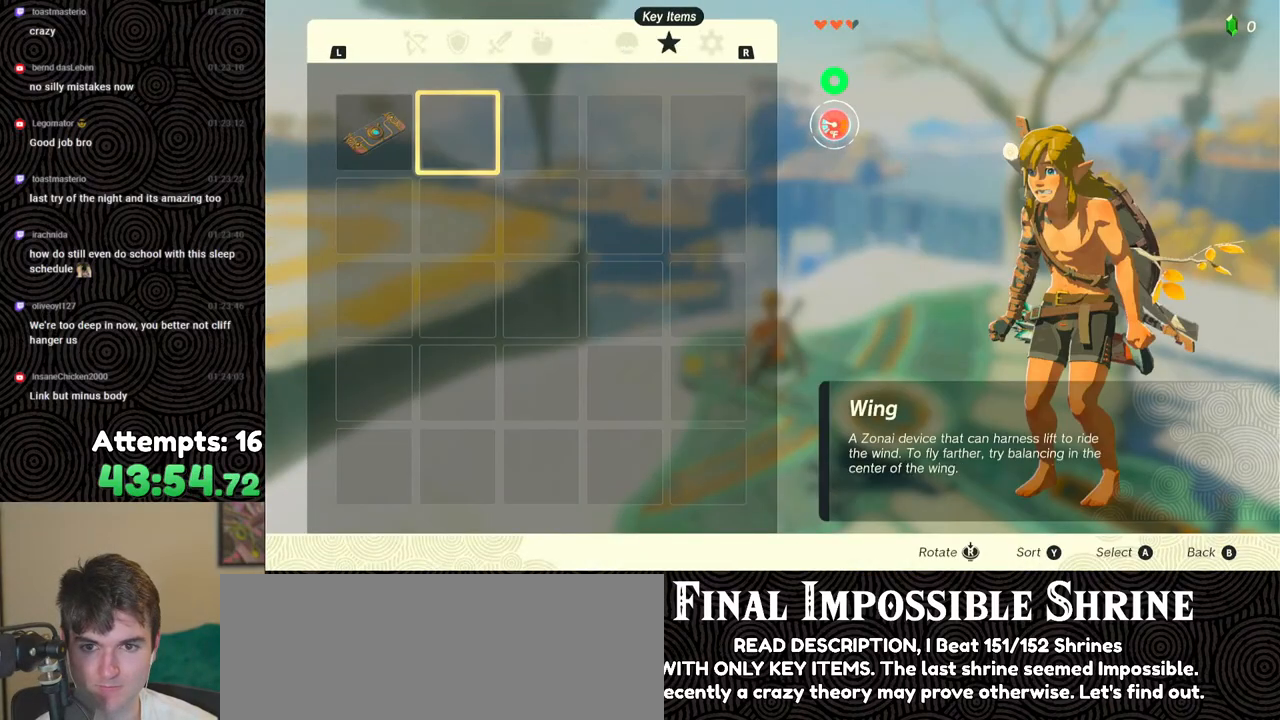
{"buttons": ["L1"], "left_stick": "center", "right_stick": "center", "events": [[150, "L1", "down"], [217, "L1", "up"], [317, "L1", "down"], [367, "L1", "up"], [450, "L1", "down"]]}
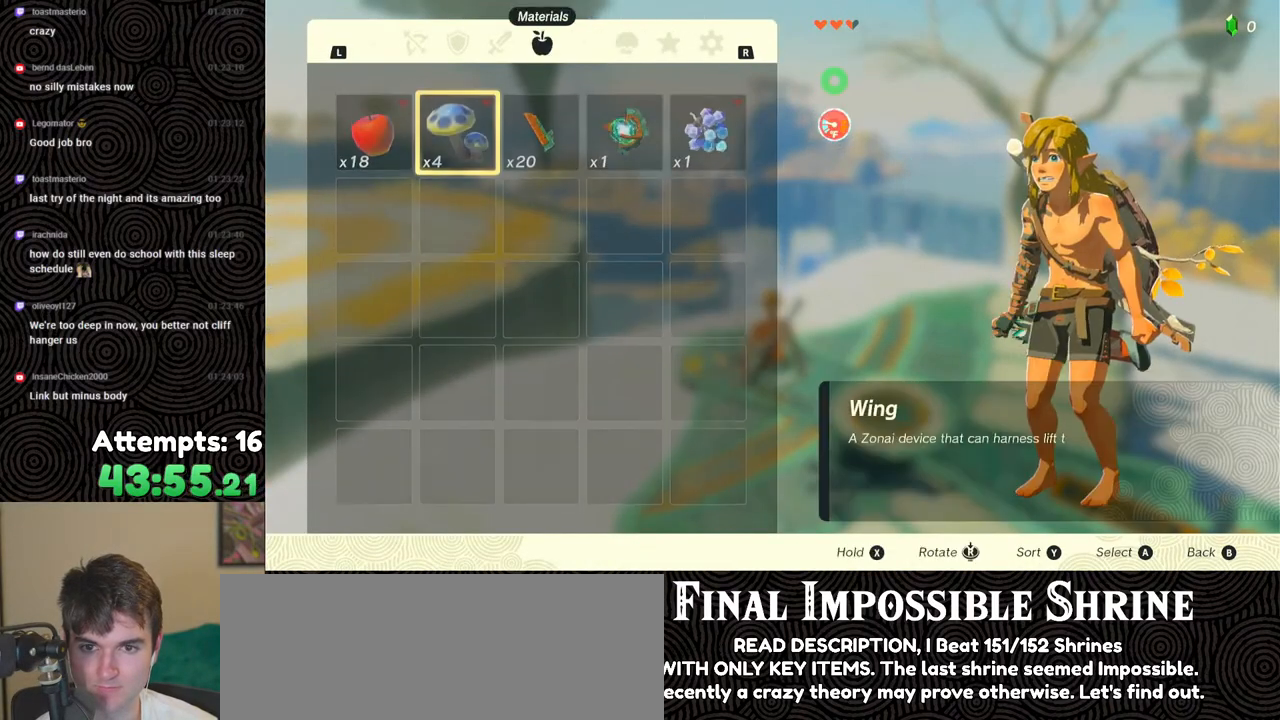
{"buttons": [], "left_stick": "center", "right_stick": "center", "events": [[50, "L1", "up"]]}
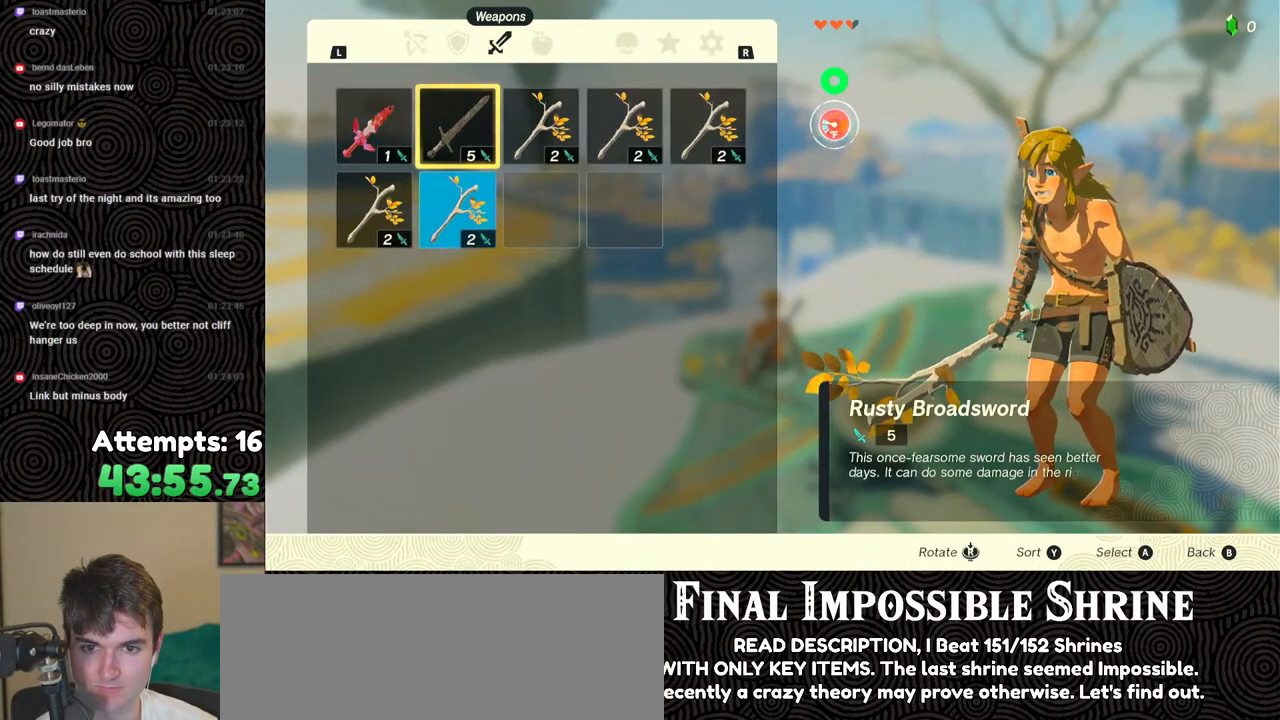
{"buttons": ["A"], "left_stick": "center", "right_stick": "center", "events": [[333, "DPAD_DOWN", "down"], [417, "DPAD_DOWN", "up"], [450, "A", "down"]]}
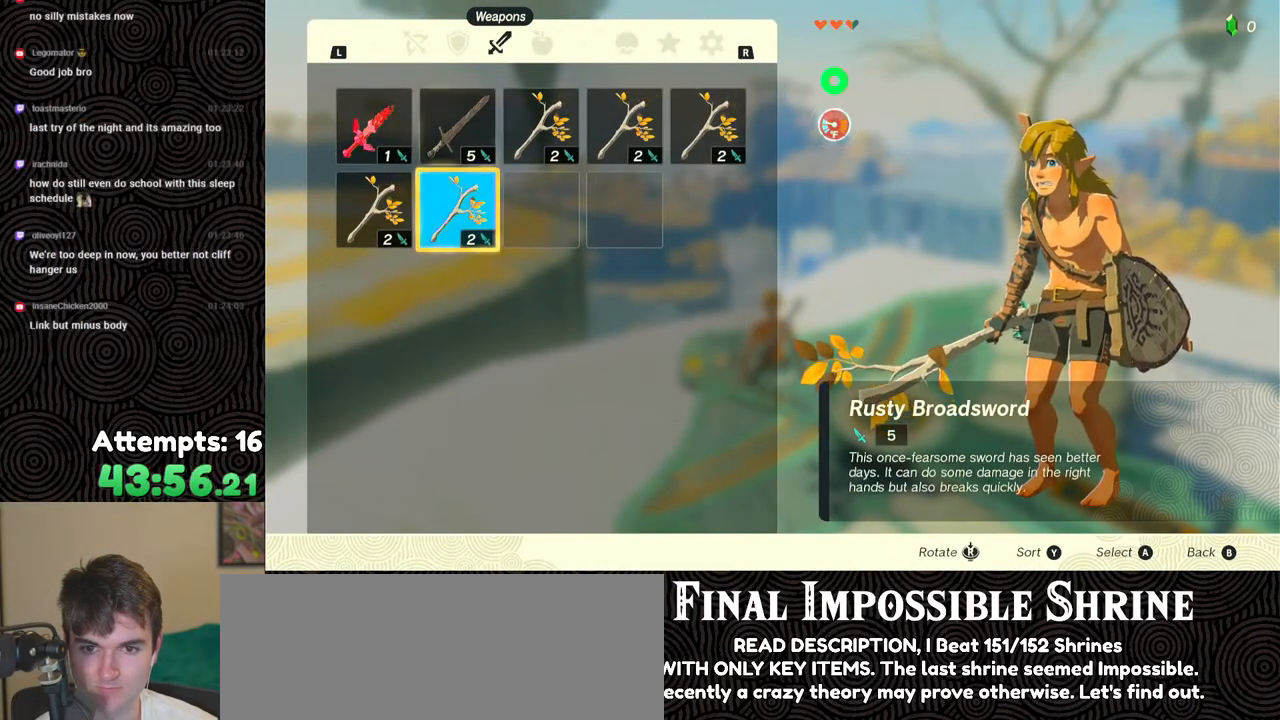
{"buttons": [], "left_stick": "center", "right_stick": "center", "events": [[67, "A", "up"], [117, "DPAD_DOWN", "down"], [217, "DPAD_DOWN", "up"], [283, "A", "down"], [400, "A", "up"]]}
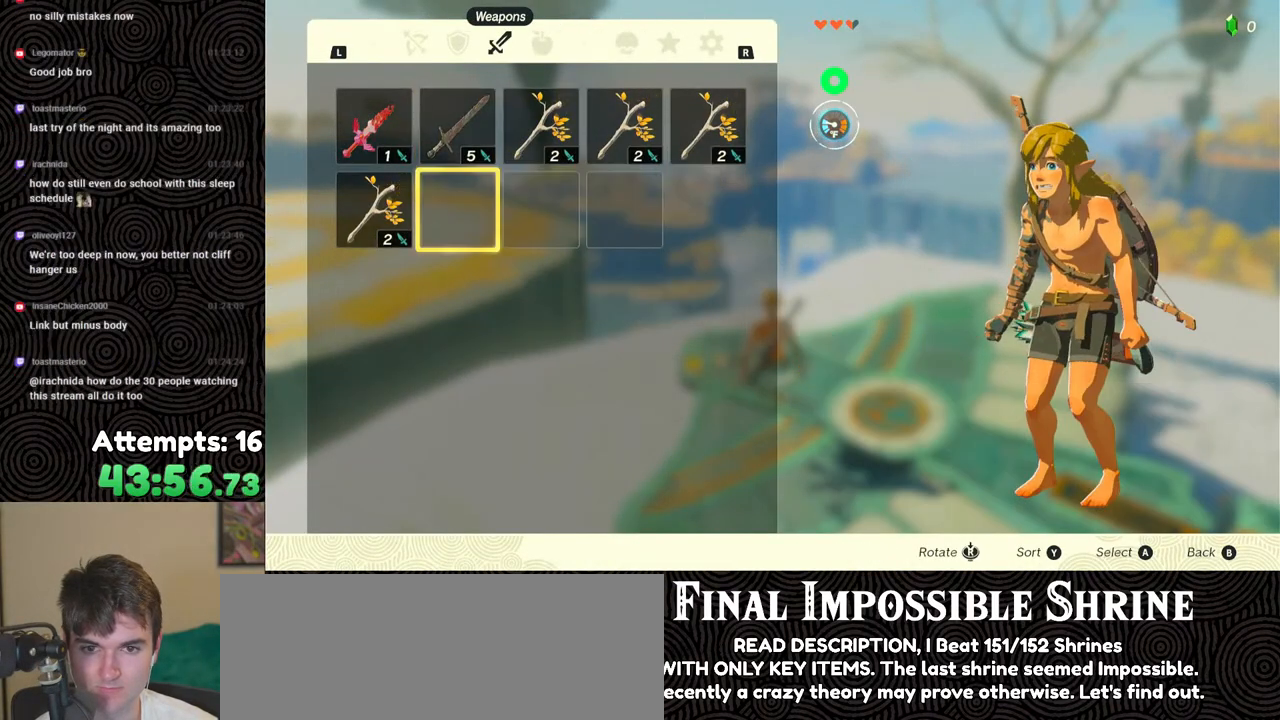
{"buttons": [], "left_stick": "center", "right_stick": "center", "events": []}
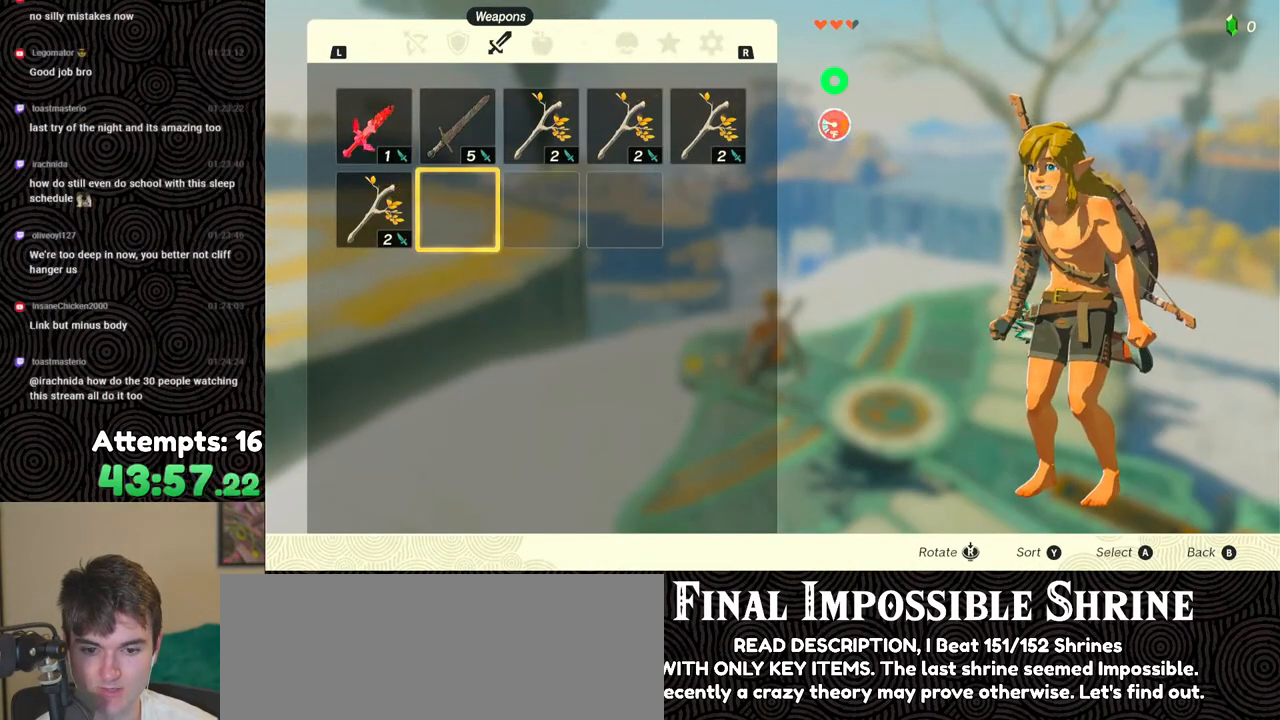
{"buttons": [], "left_stick": "center", "right_stick": "center", "events": []}
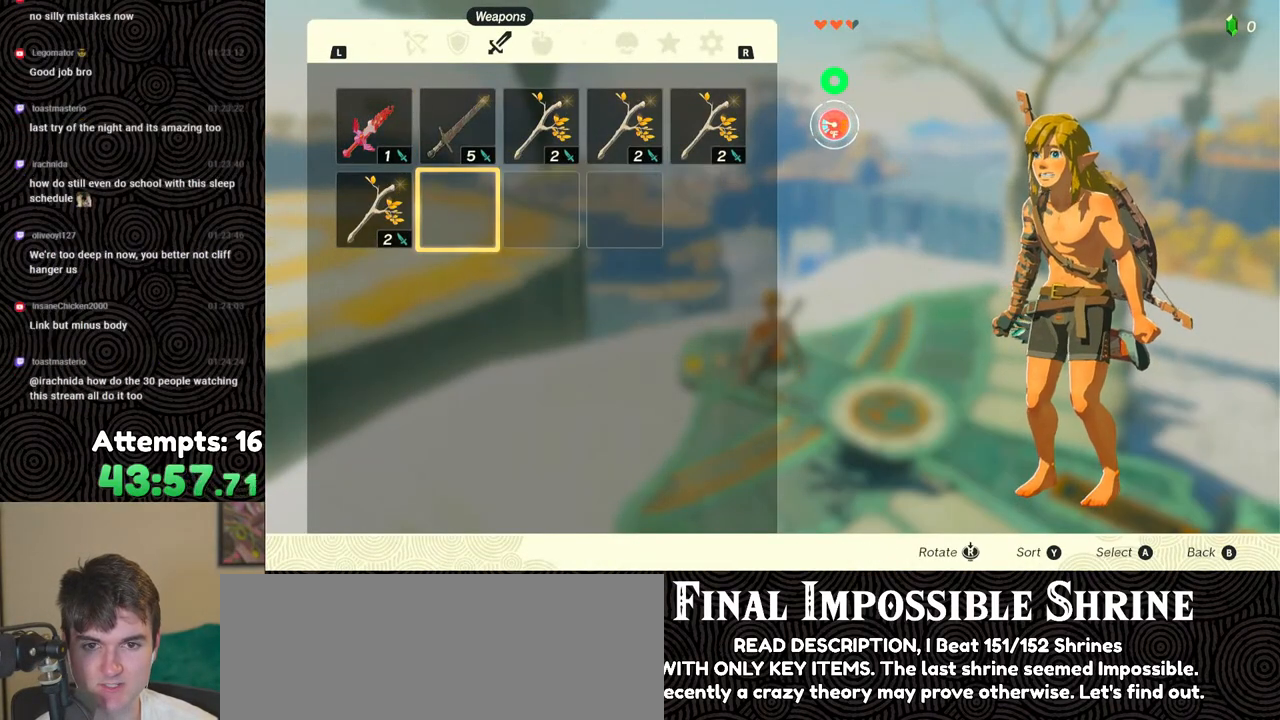
{"buttons": [], "left_stick": "center", "right_stick": "center", "events": []}
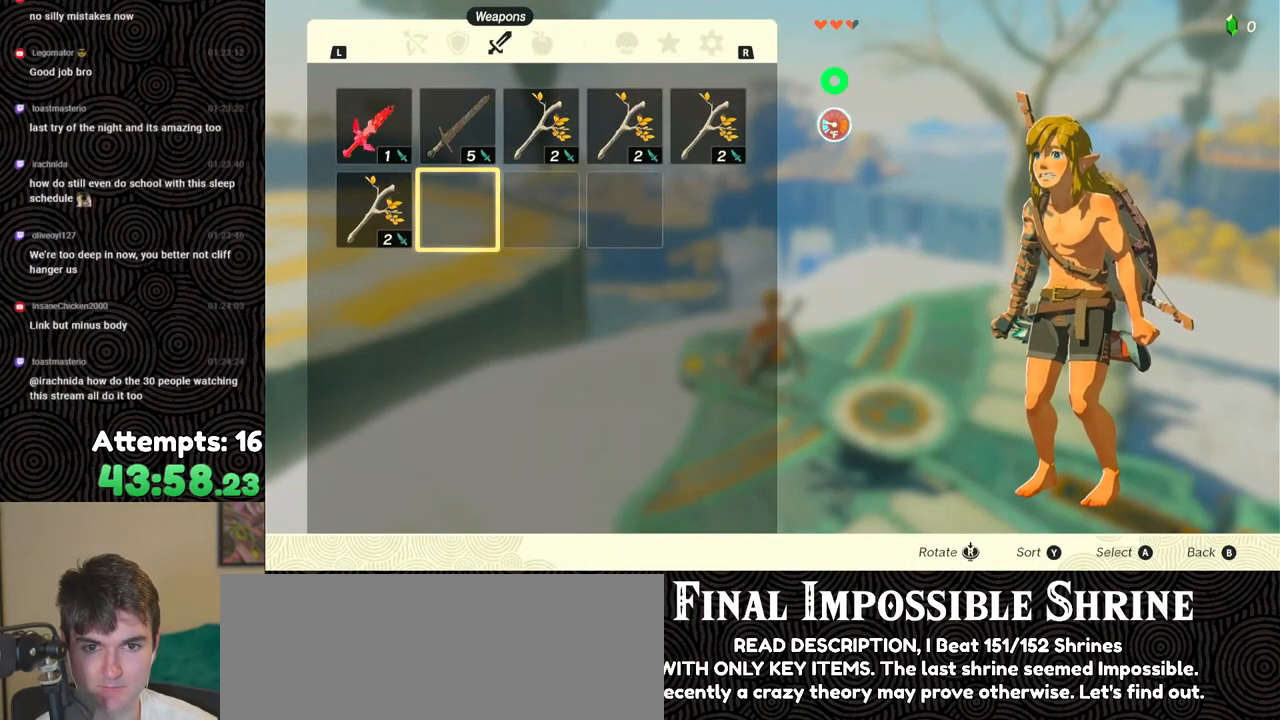
{"buttons": ["DPAD_RIGHT"], "left_stick": "center", "right_stick": "center", "events": [[50, "DPAD_UP", "down"], [133, "DPAD_UP", "up"], [300, "DPAD_RIGHT", "down"], [400, "DPAD_RIGHT", "up"], [483, "DPAD_RIGHT", "down"]]}
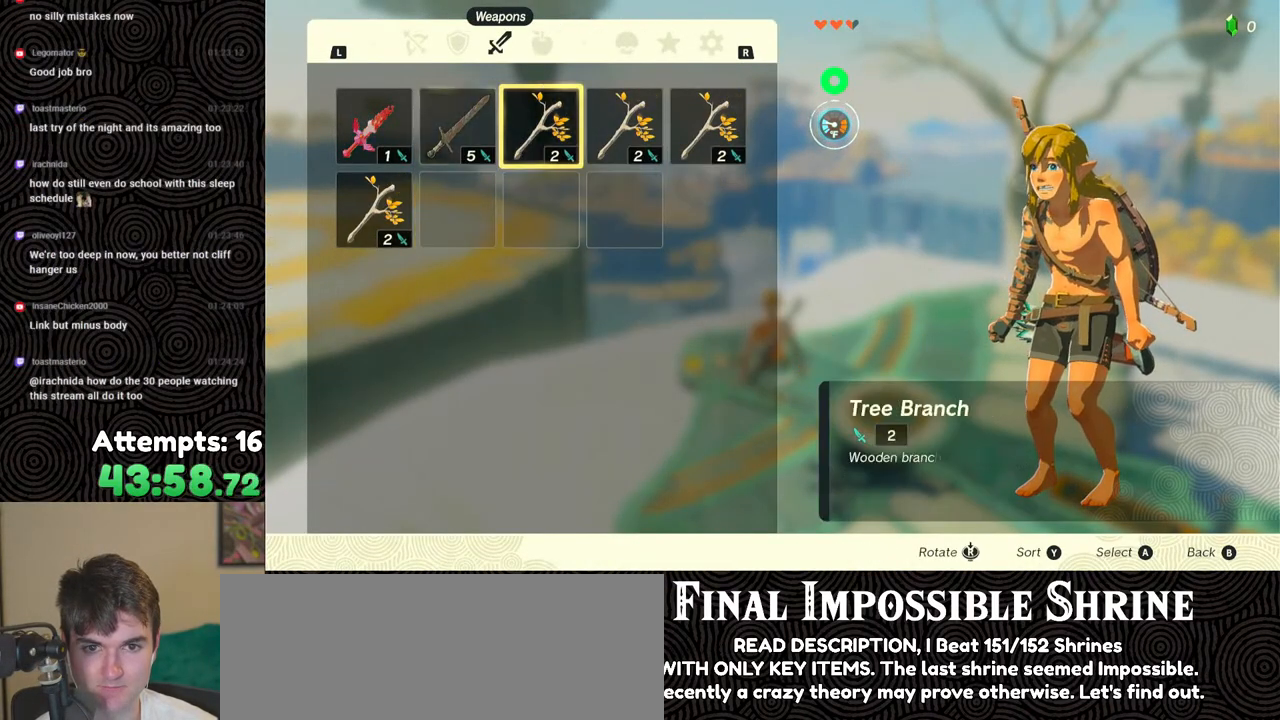
{"buttons": [], "left_stick": "center", "right_stick": "center", "events": [[100, "DPAD_RIGHT", "up"], [400, "DPAD_RIGHT", "down"], [500, "DPAD_RIGHT", "up"]]}
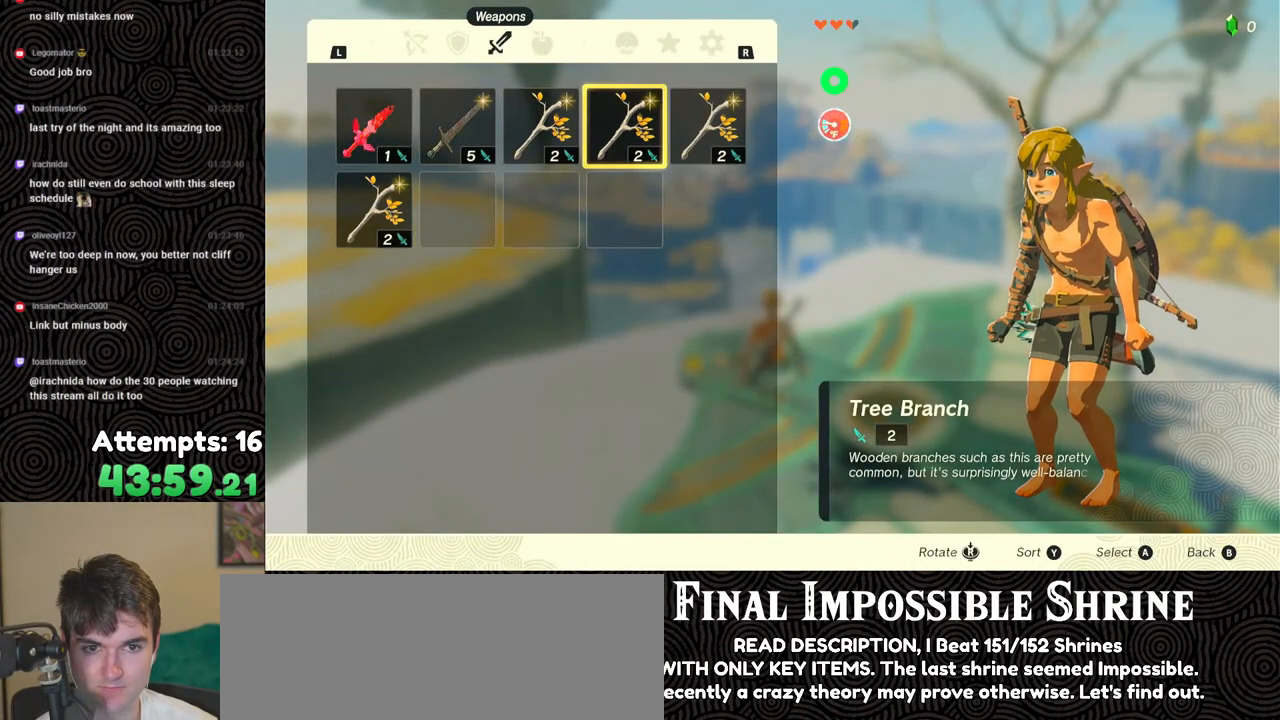
{"buttons": [], "left_stick": "center", "right_stick": "center", "events": [[83, "A", "down"], [200, "A", "up"], [267, "A", "down"], [350, "A", "up"]]}
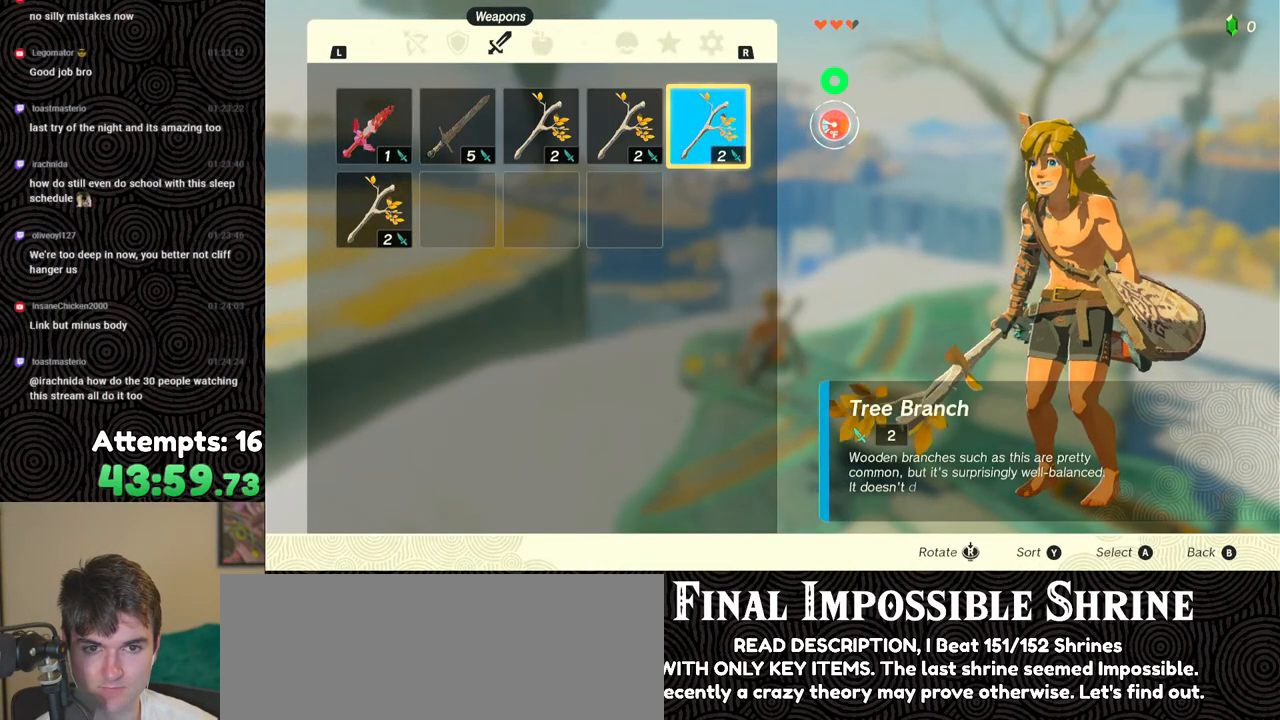
{"buttons": [], "left_stick": "center", "right_stick": "center", "events": [[200, "DPAD_LEFT", "down"], [267, "DPAD_LEFT", "up"], [333, "DPAD_LEFT", "down"], [433, "DPAD_LEFT", "up"]]}
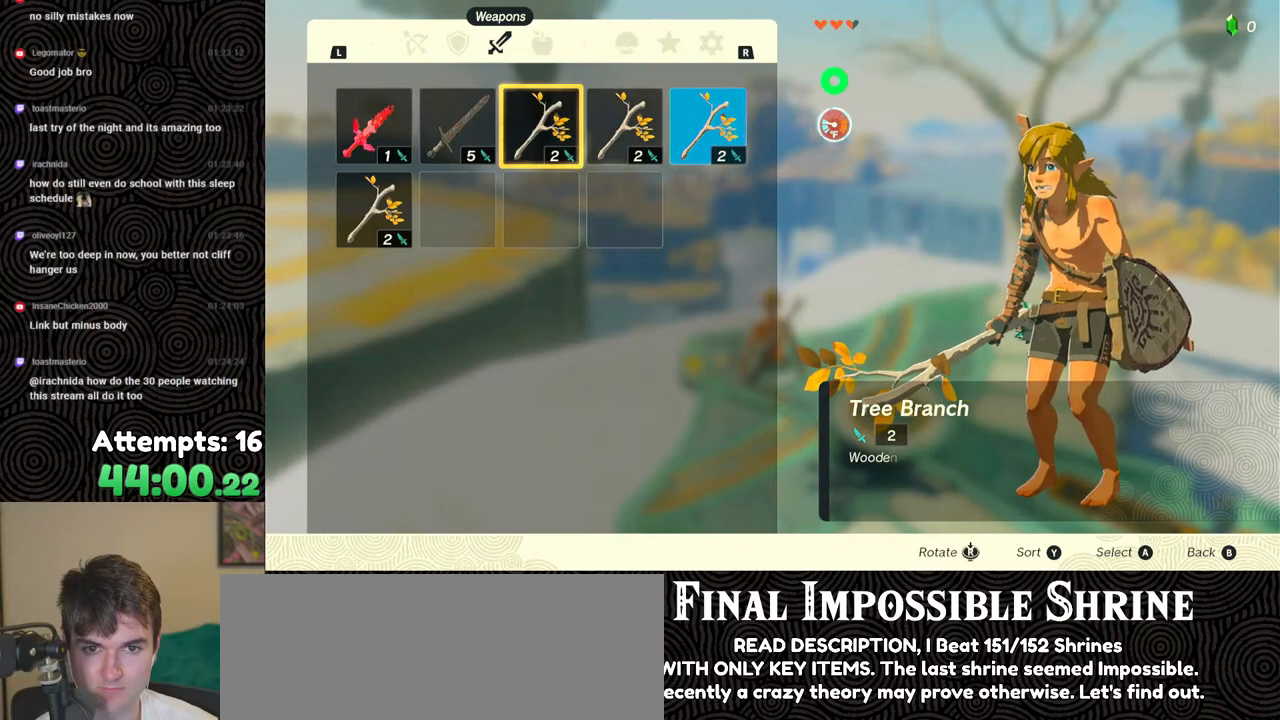
{"buttons": ["B"], "left_stick": "center", "right_stick": "center", "events": [[283, "DPAD_RIGHT", "down"], [367, "DPAD_RIGHT", "up"], [433, "B", "down"]]}
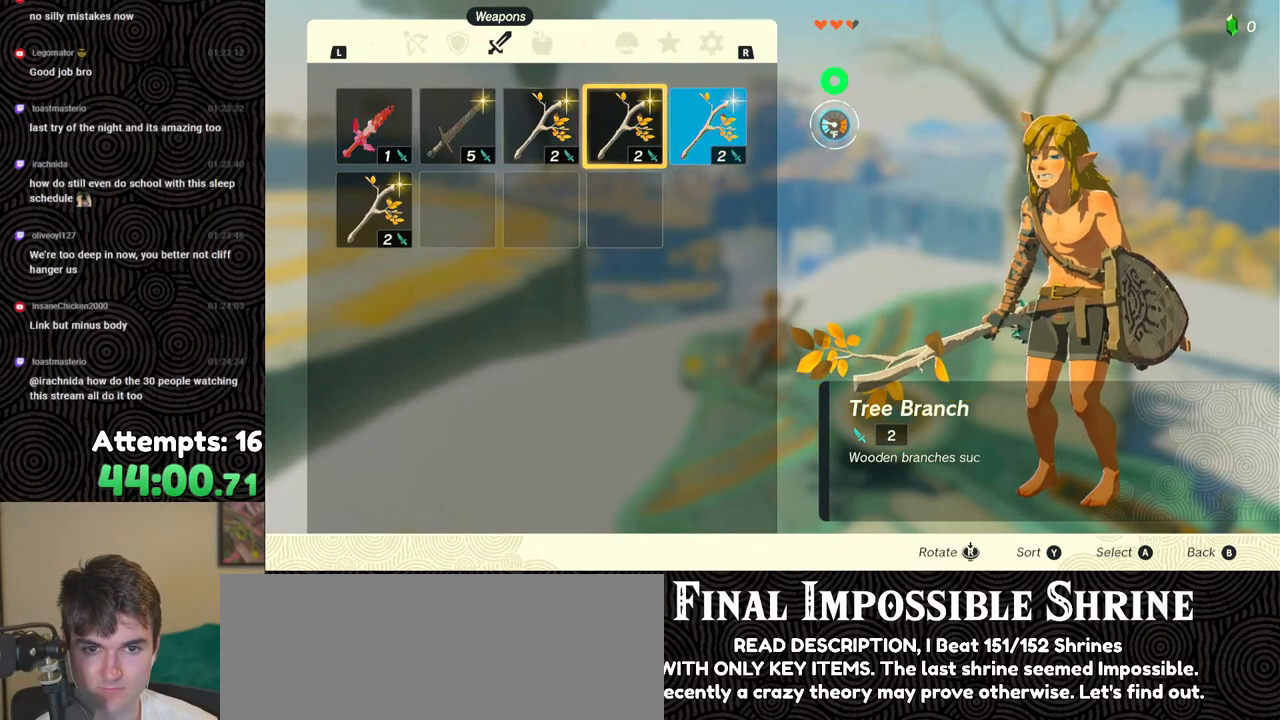
{"buttons": [], "left_stick": "center", "right_stick": "center", "events": [[33, "B", "up"]]}
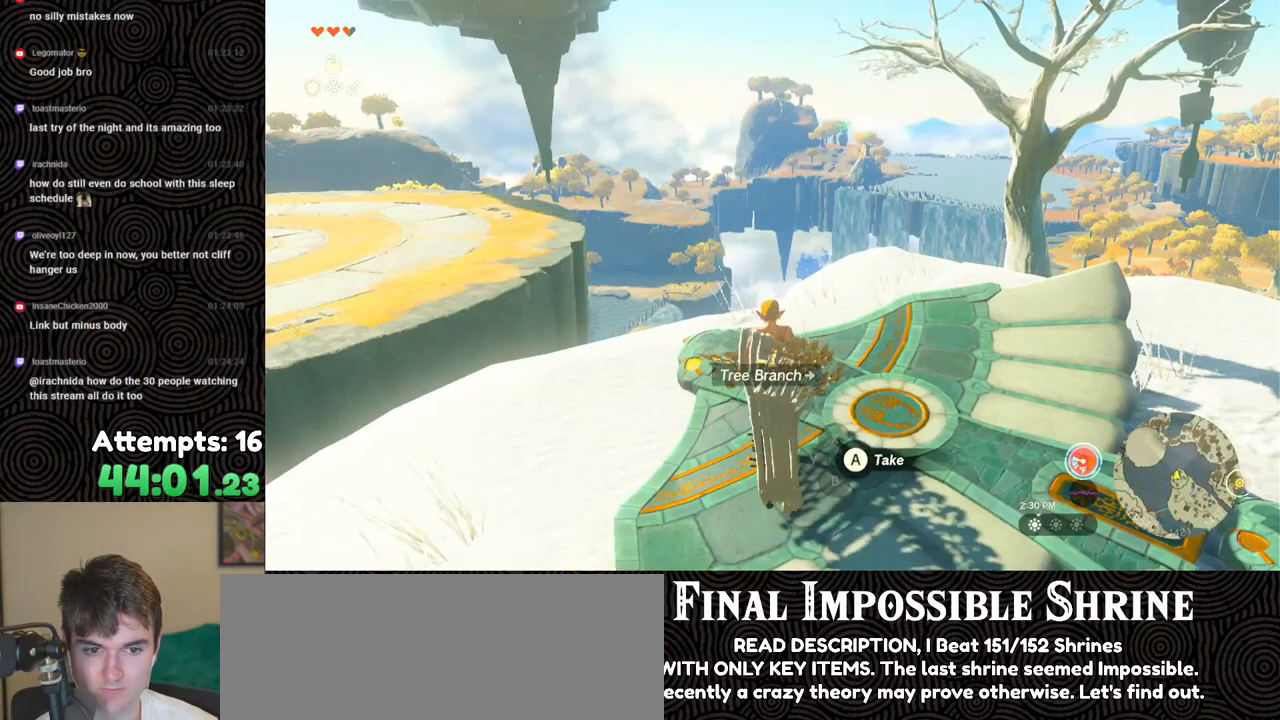
{"buttons": [], "left_stick": "center", "right_stick": "center", "events": []}
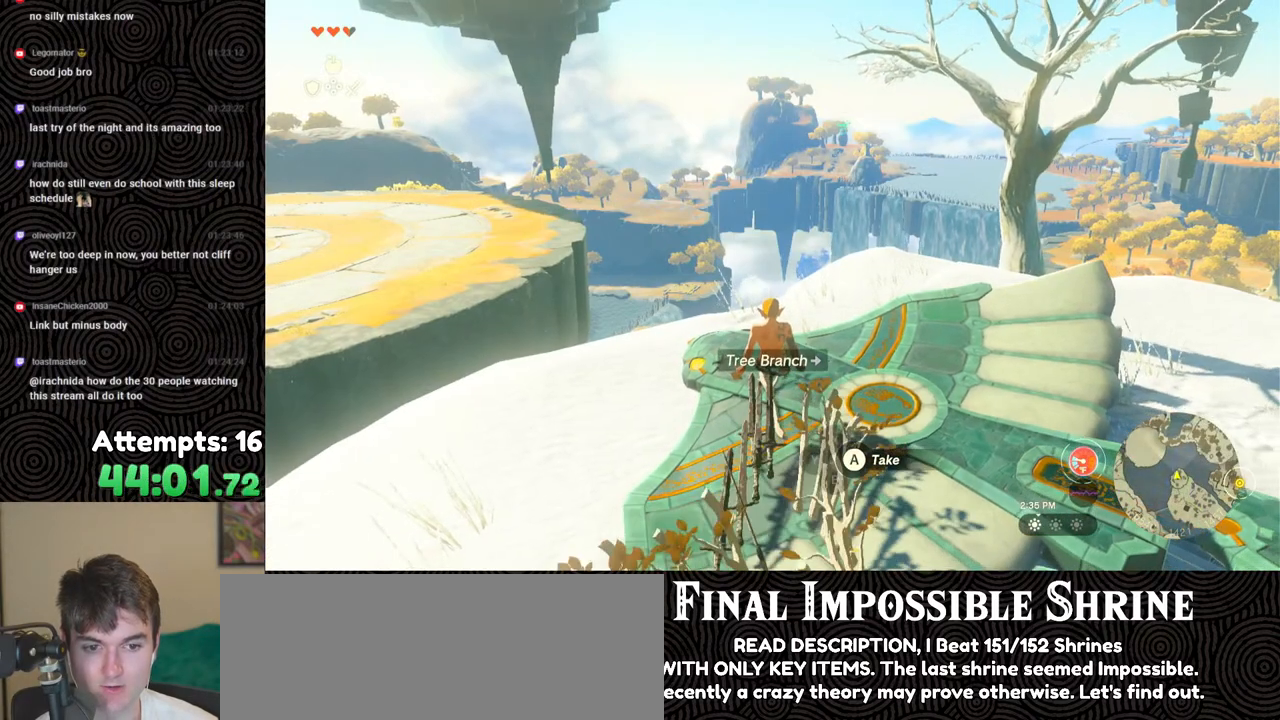
{"buttons": [], "left_stick": "center", "right_stick": "center", "events": []}
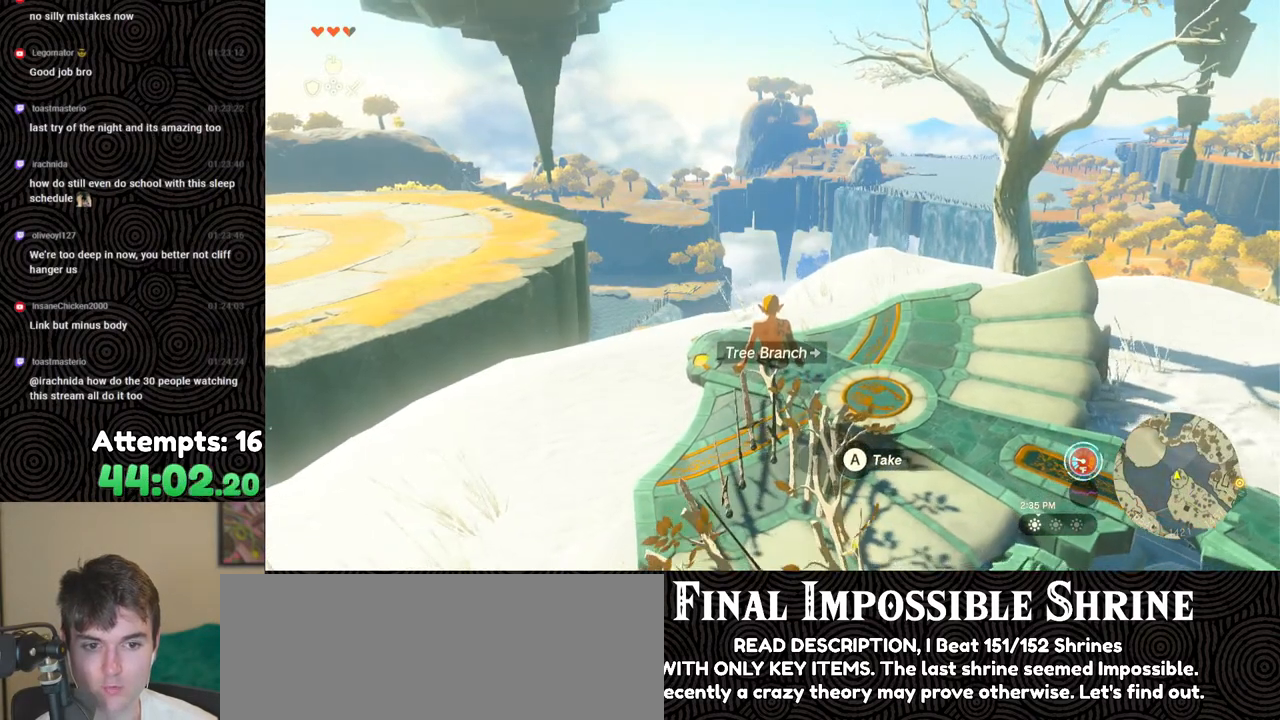
{"buttons": [], "left_stick": "center", "right_stick": "center", "events": []}
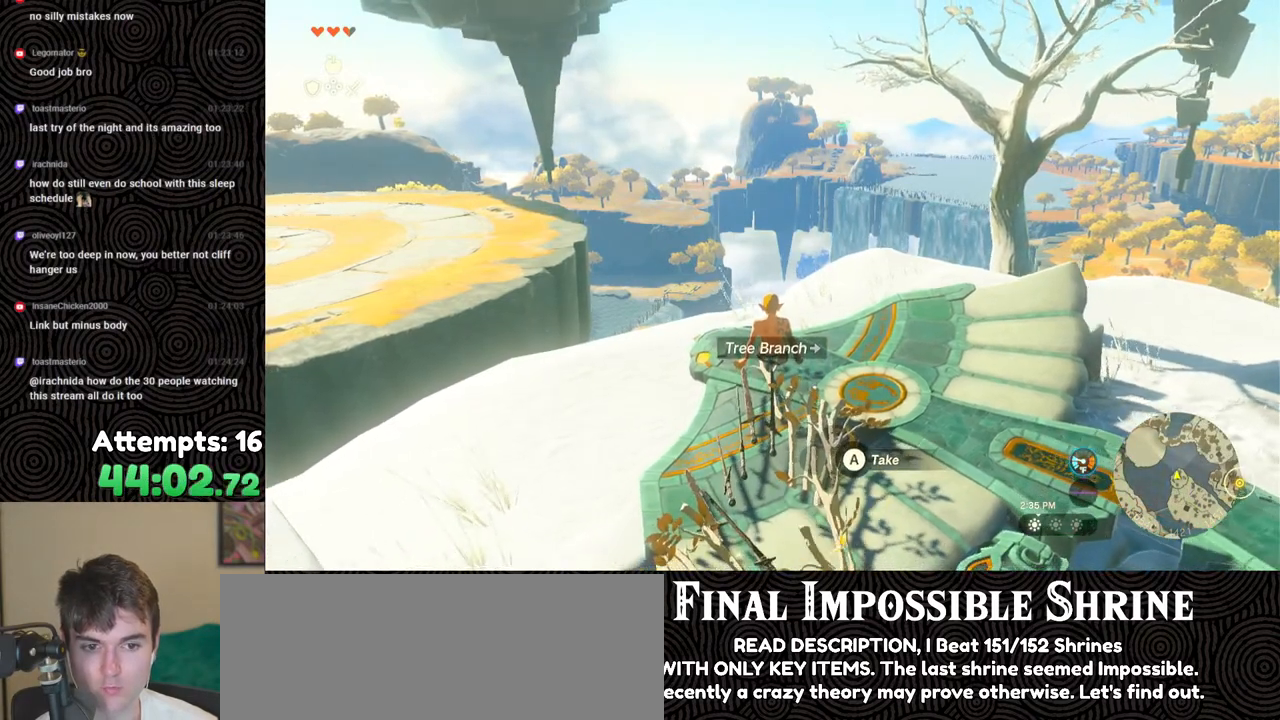
{"buttons": [], "left_stick": "center", "right_stick": "center", "events": []}
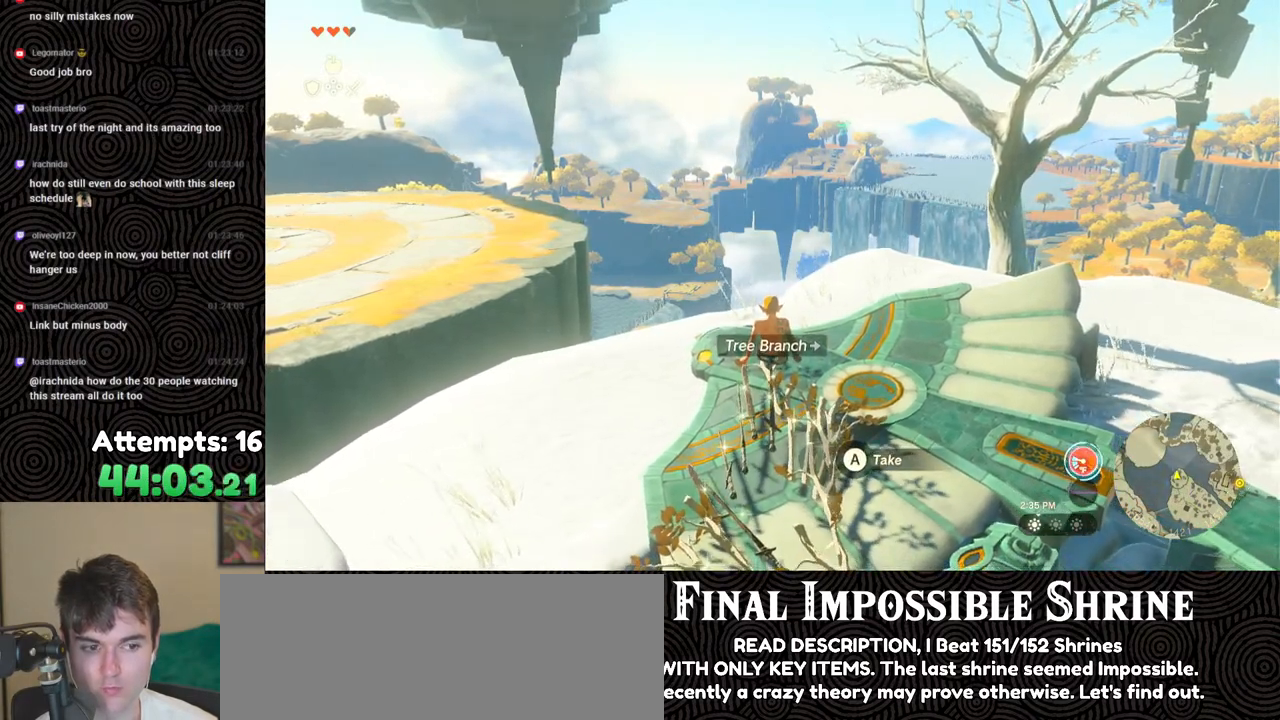
{"buttons": [], "left_stick": "center", "right_stick": "center", "events": []}
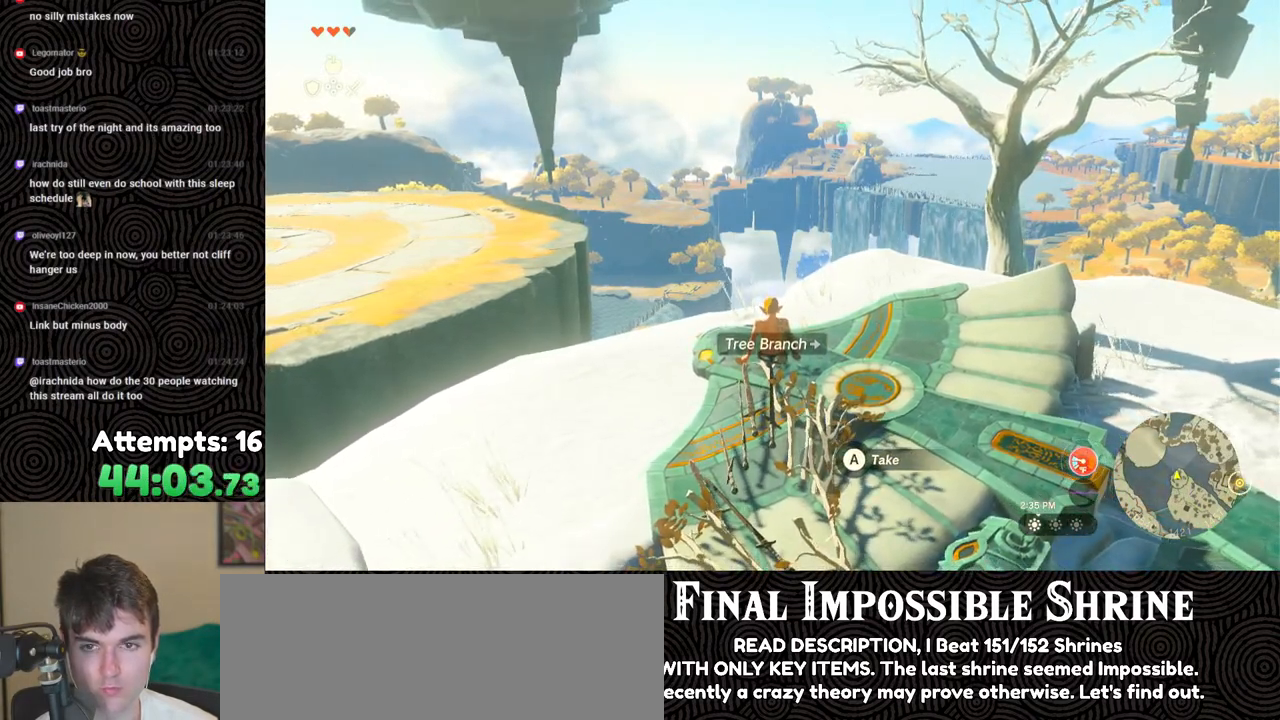
{"buttons": [], "left_stick": "center", "right_stick": "center", "events": []}
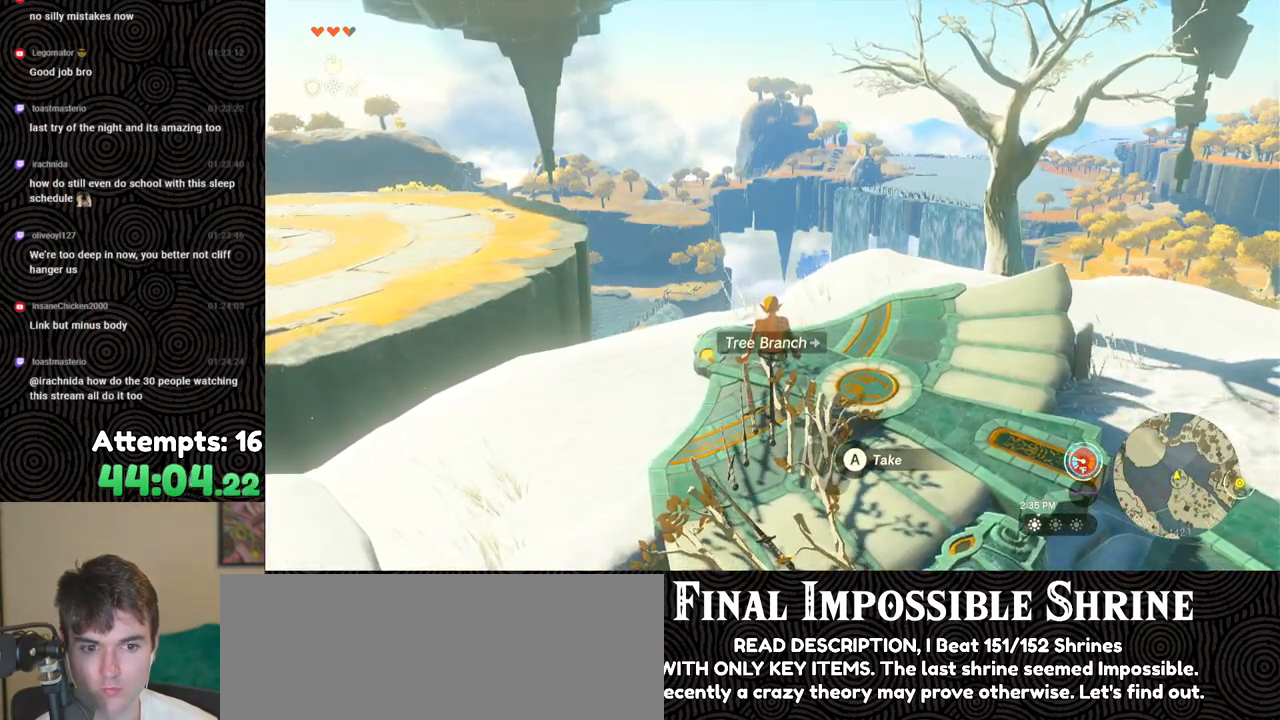
{"buttons": [], "left_stick": "center", "right_stick": "center", "events": []}